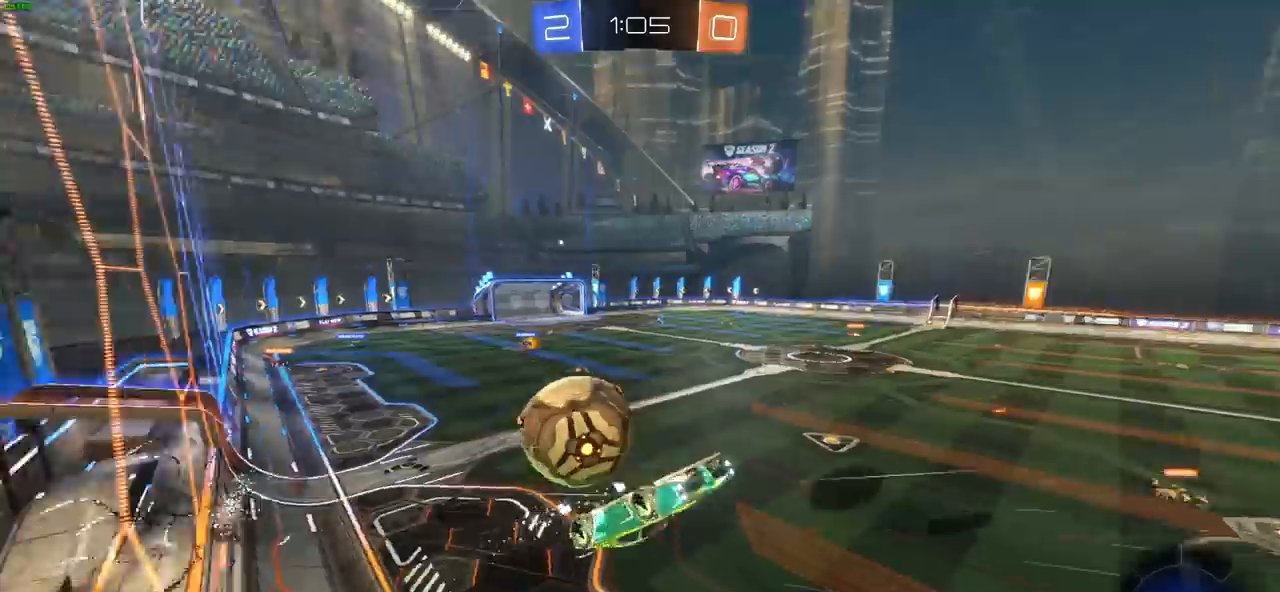
Gameplay with a controller (PlayStation layout); each line is a JSON object with the inputs held at the frame after it (dt_ms = milliseconds from this image to that frame). "events" lists button and stick changes between this image and that frame as [ms after this image, input, new state], when the widget could be followed in between. Not read: R1.
{"dt_ms": 500, "buttons": [], "left_stick": "left", "right_stick": "center", "events": [[200, "left_stick", "left"]]}
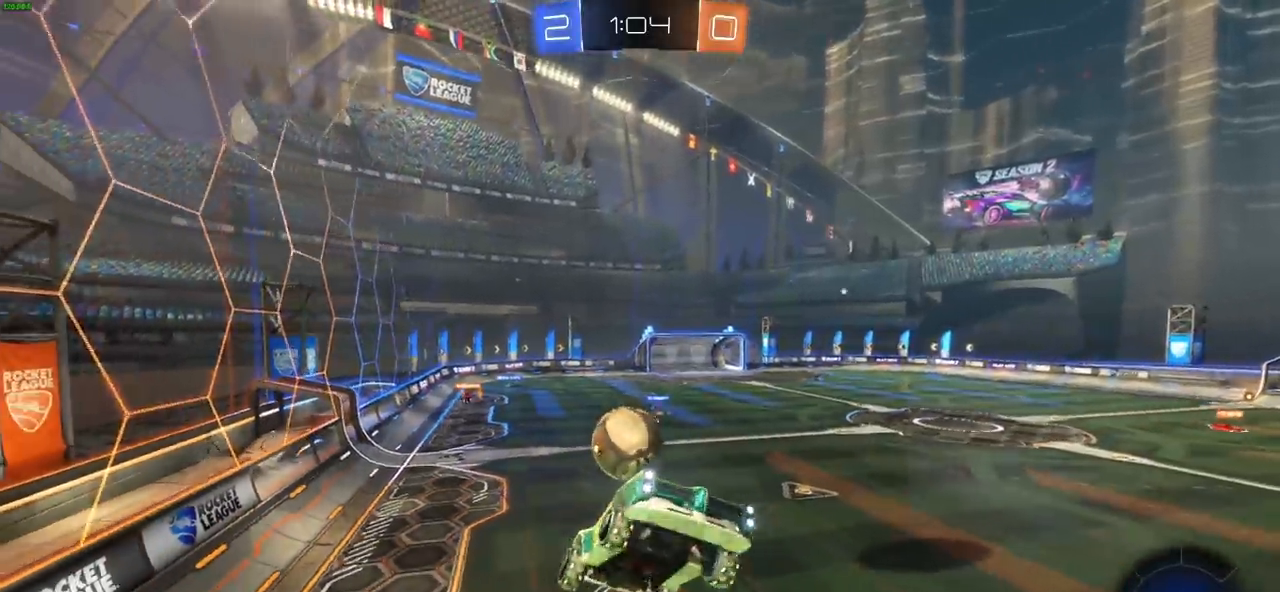
{"dt_ms": 500, "buttons": [], "left_stick": "center", "right_stick": "center", "events": [[233, "left_stick", "down-left"], [333, "L1", "down"], [333, "left_stick", "center"], [400, "left_stick", "left"], [467, "L1", "up"], [483, "left_stick", "center"]]}
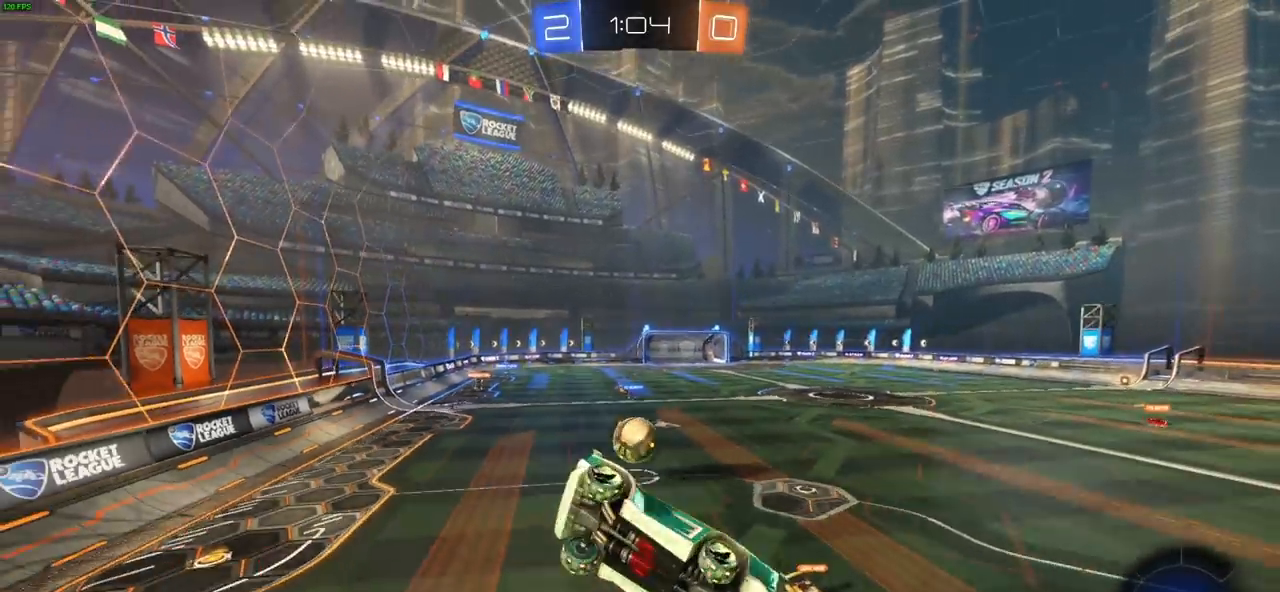
{"dt_ms": 1000, "buttons": ["R2"], "left_stick": "left", "right_stick": "center", "events": [[117, "left_stick", "left"], [183, "left_stick", "center"], [250, "R2", "down"], [283, "L1", "down"], [300, "left_stick", "down-right"], [333, "L1", "up"], [433, "left_stick", "center"], [500, "left_stick", "left"]]}
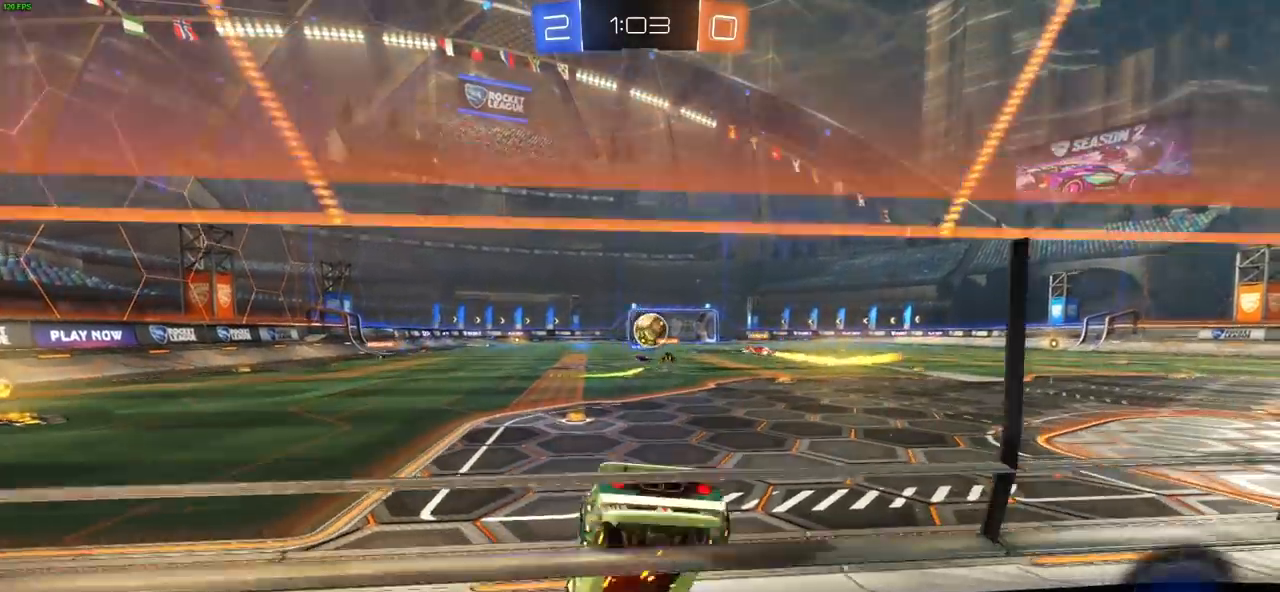
{"dt_ms": 500, "buttons": ["CIRCLE", "R2"], "left_stick": "left", "right_stick": "center", "events": [[50, "left_stick", "center"], [250, "left_stick", "left"], [467, "CIRCLE", "down"]]}
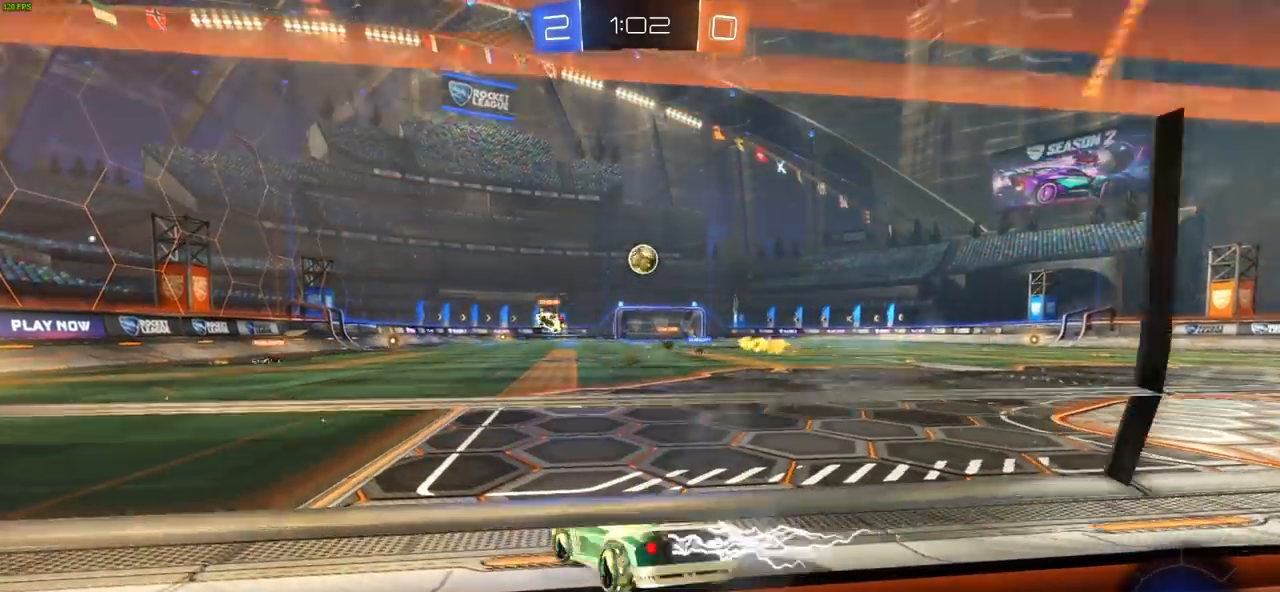
{"dt_ms": 500, "buttons": ["CIRCLE", "R2"], "left_stick": "center", "right_stick": "center", "events": [[267, "left_stick", "center"]]}
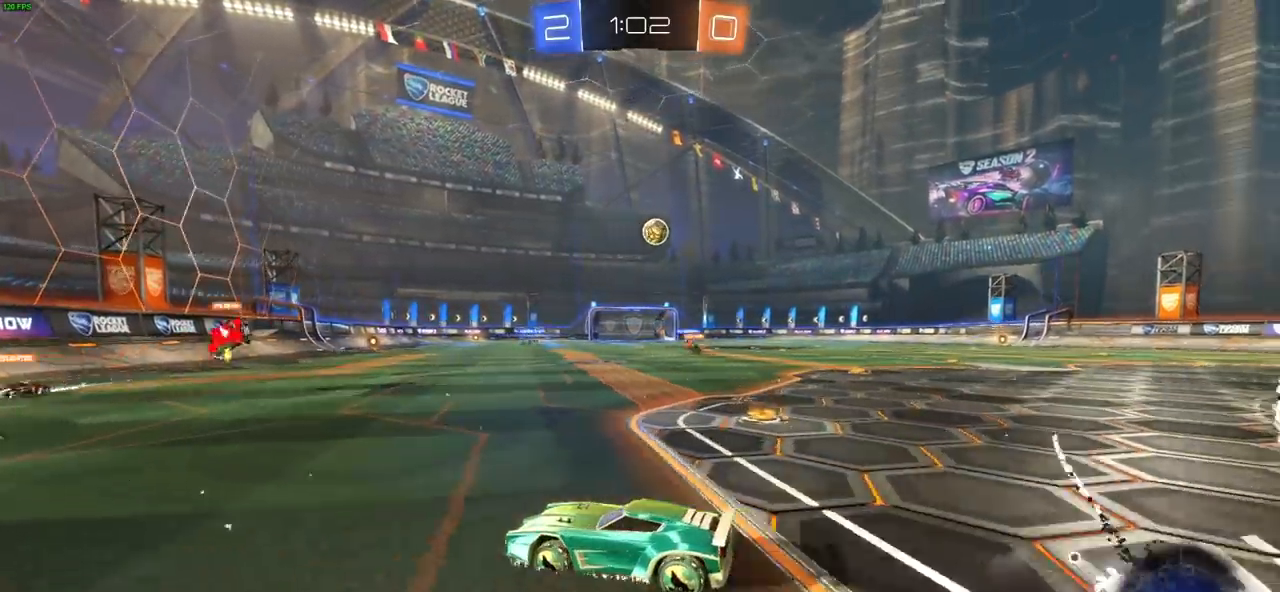
{"dt_ms": 500, "buttons": ["CIRCLE", "R2"], "left_stick": "right", "right_stick": "center", "events": [[417, "left_stick", "right"]]}
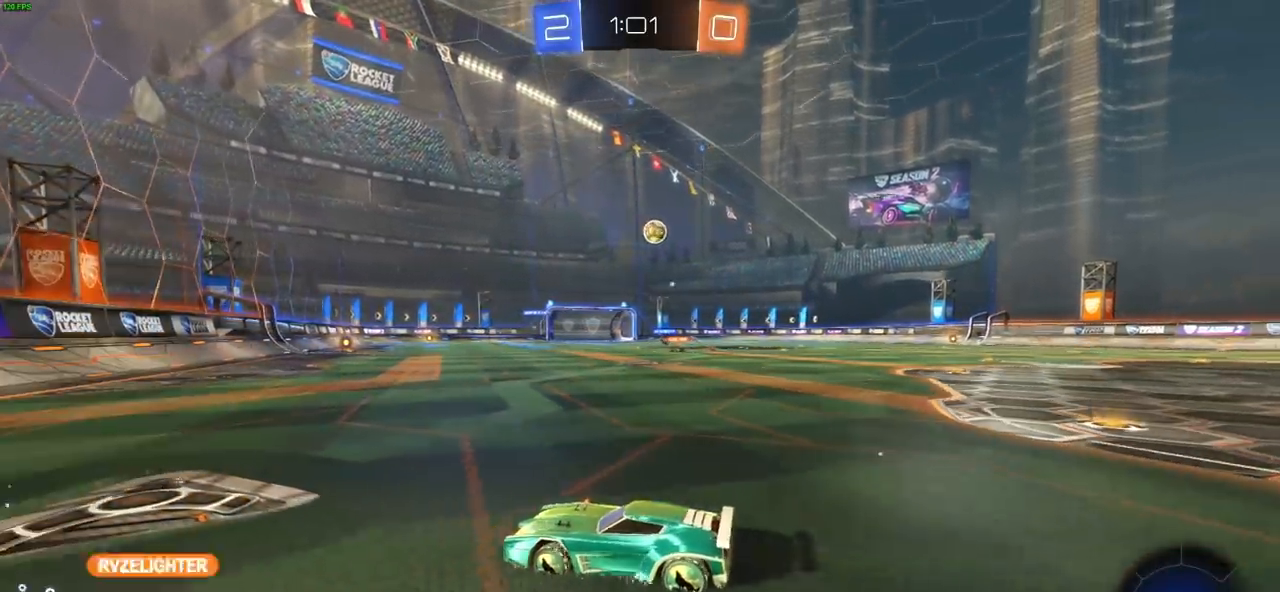
{"dt_ms": 500, "buttons": ["CROSS", "R2"], "left_stick": "up", "right_stick": "center", "events": [[300, "left_stick", "up"], [317, "CIRCLE", "up"], [317, "CROSS", "down"], [367, "CROSS", "up"], [417, "CROSS", "down"]]}
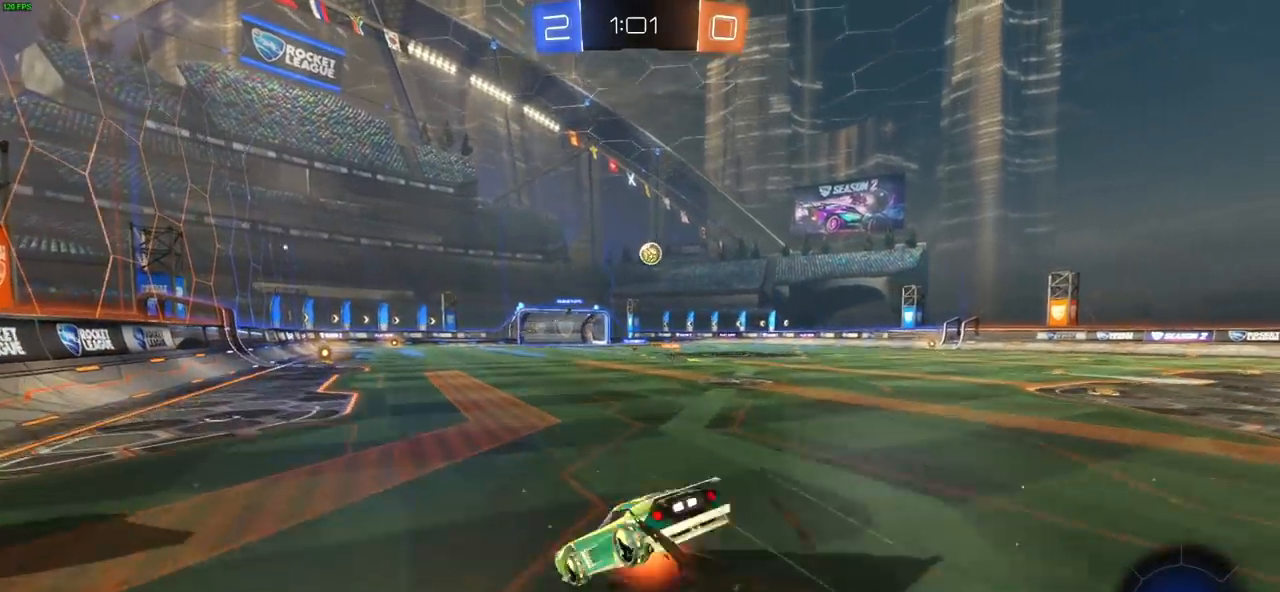
{"dt_ms": 500, "buttons": ["R2"], "left_stick": "center", "right_stick": "center", "events": [[183, "CROSS", "up"], [233, "CROSS", "down"], [233, "left_stick", "center"], [317, "CROSS", "up"]]}
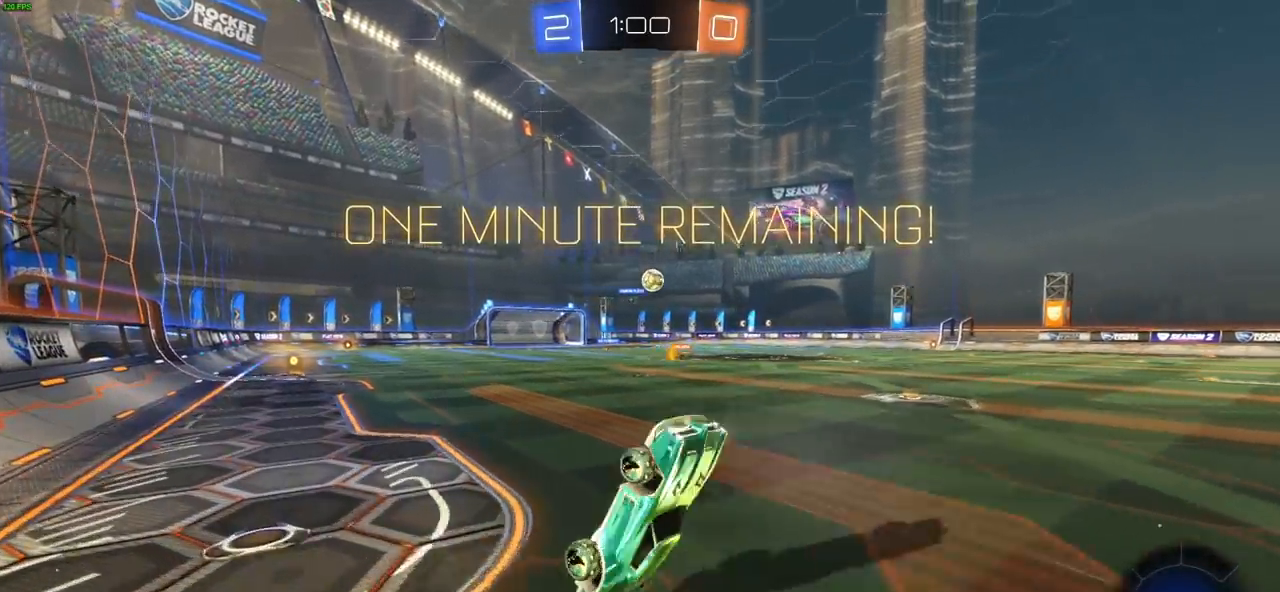
{"dt_ms": 500, "buttons": ["R2"], "left_stick": "center", "right_stick": "center", "events": []}
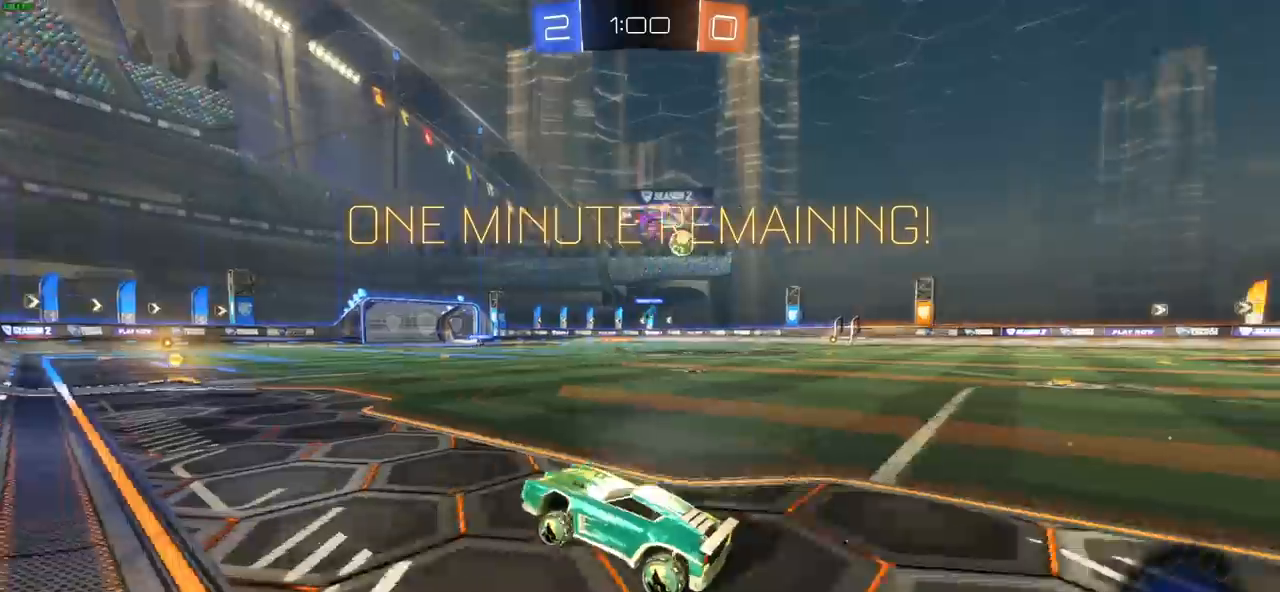
{"dt_ms": 500, "buttons": ["CROSS", "R2"], "left_stick": "up", "right_stick": "center", "events": [[50, "left_stick", "right"], [133, "CIRCLE", "down"], [250, "left_stick", "up"], [300, "CIRCLE", "up"], [300, "CROSS", "down"], [367, "CROSS", "up"], [433, "CROSS", "down"]]}
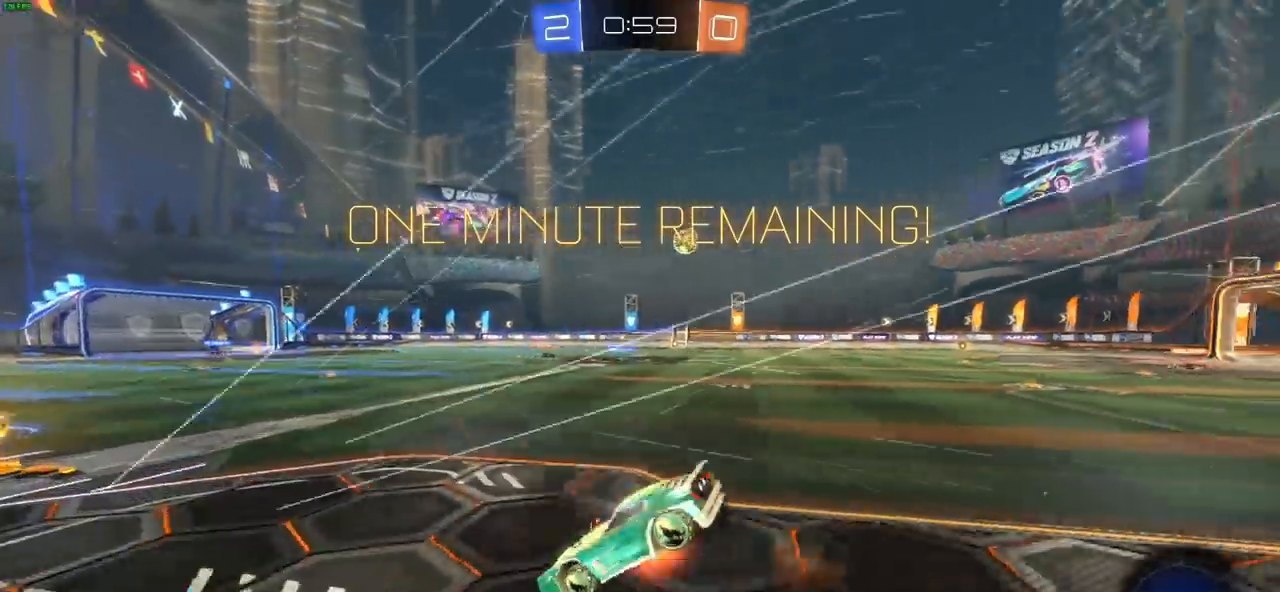
{"dt_ms": 500, "buttons": ["R2"], "left_stick": "center", "right_stick": "center", "events": [[17, "CROSS", "up"], [83, "CROSS", "down"], [233, "CROSS", "up"], [267, "left_stick", "center"]]}
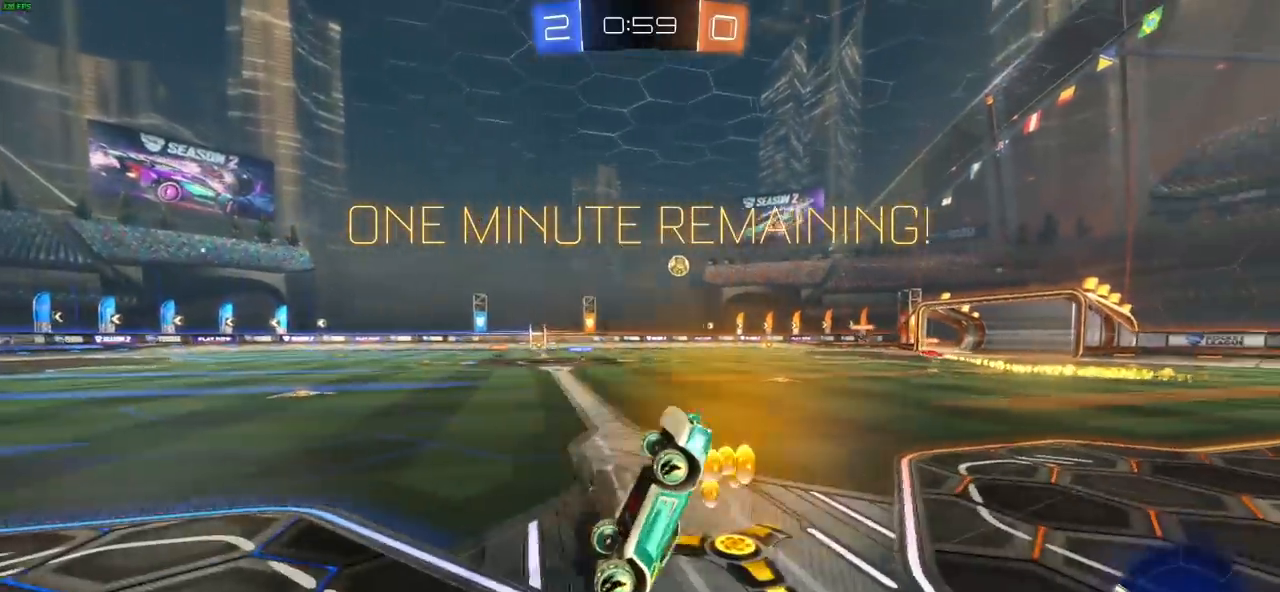
{"dt_ms": 500, "buttons": ["R2"], "left_stick": "center", "right_stick": "center", "events": []}
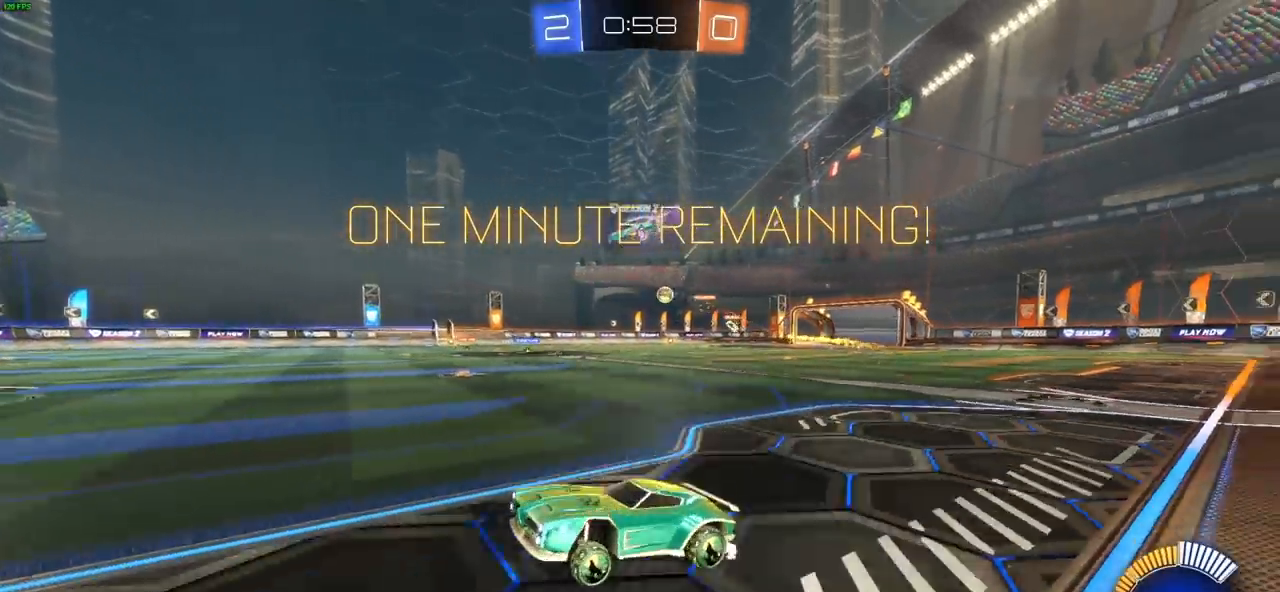
{"dt_ms": 500, "buttons": ["R2"], "left_stick": "center", "right_stick": "center", "events": [[33, "left_stick", "right"], [367, "left_stick", "center"]]}
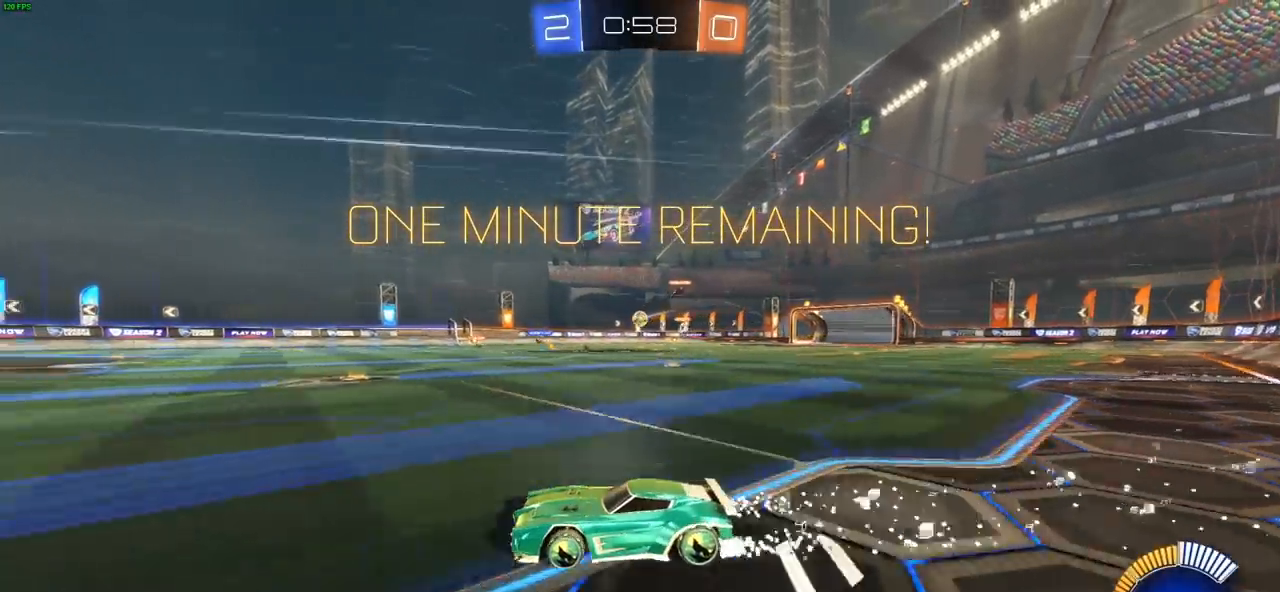
{"dt_ms": 500, "buttons": ["R2"], "left_stick": "center", "right_stick": "center", "events": []}
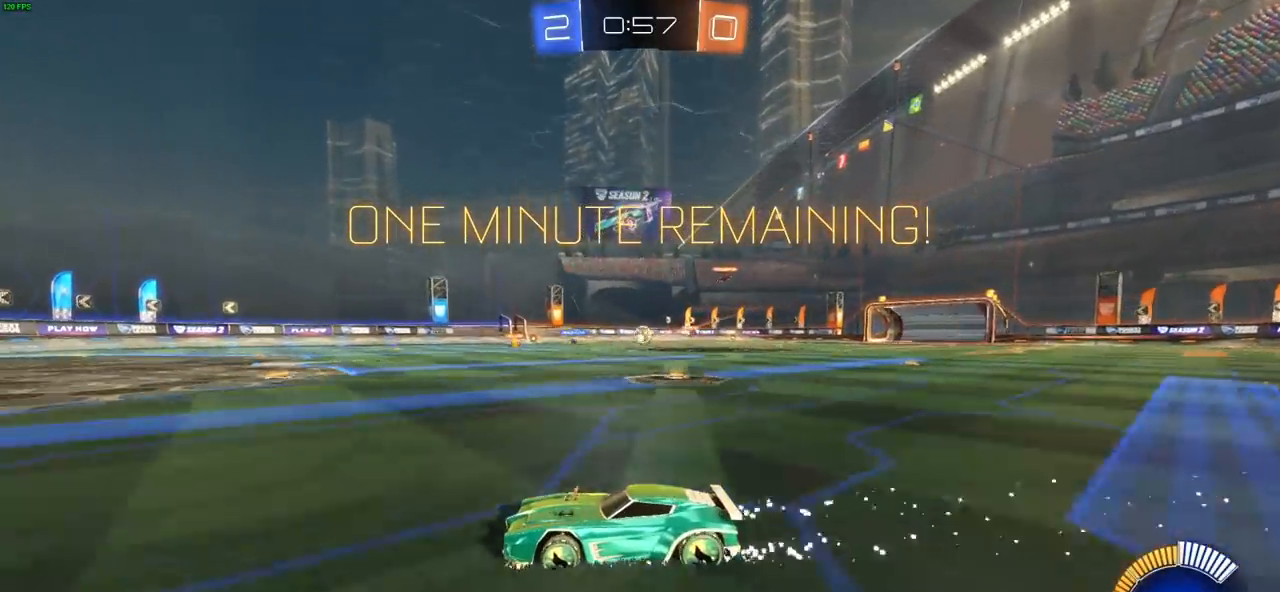
{"dt_ms": 500, "buttons": ["R2"], "left_stick": "up-right", "right_stick": "center", "events": [[300, "left_stick", "up-left"], [467, "left_stick", "up-right"]]}
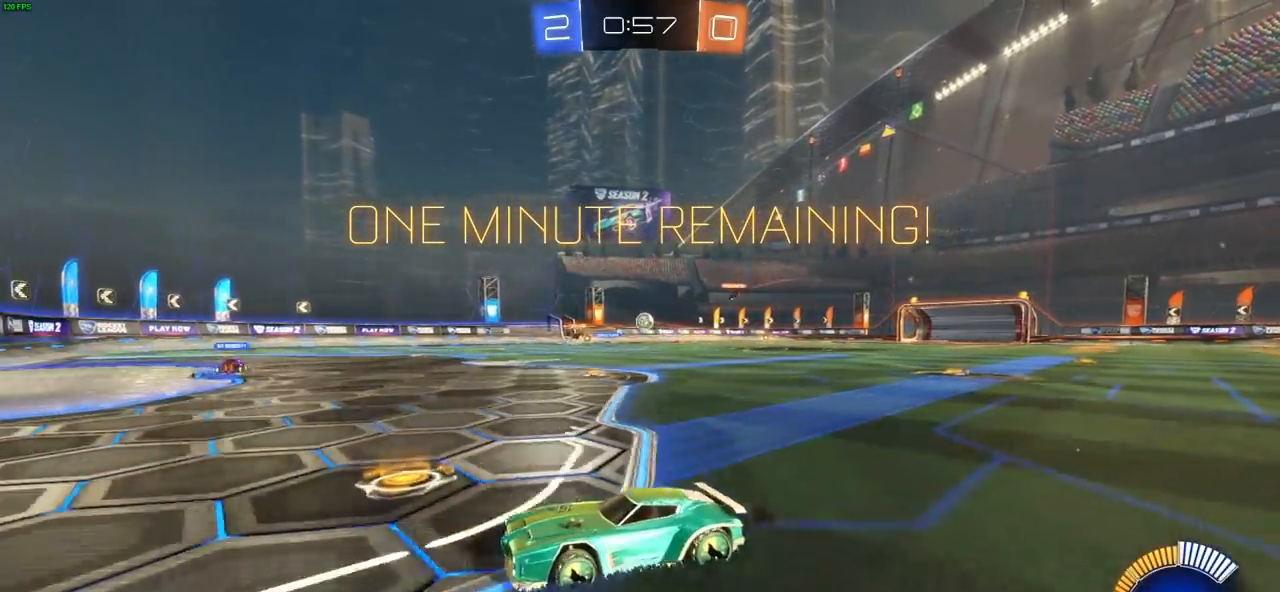
{"dt_ms": 500, "buttons": ["R2"], "left_stick": "right", "right_stick": "center", "events": [[83, "left_stick", "right"], [100, "L1", "down"], [217, "L1", "up"]]}
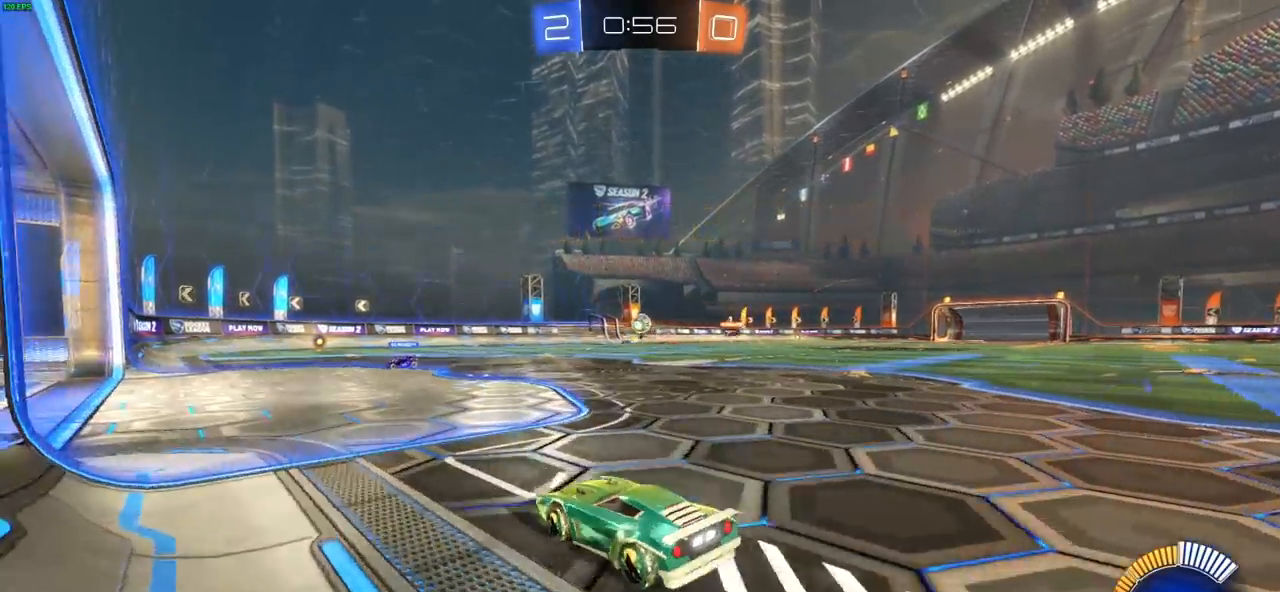
{"dt_ms": 500, "buttons": ["R2"], "left_stick": "left", "right_stick": "center", "events": [[83, "left_stick", "center"], [150, "left_stick", "left"]]}
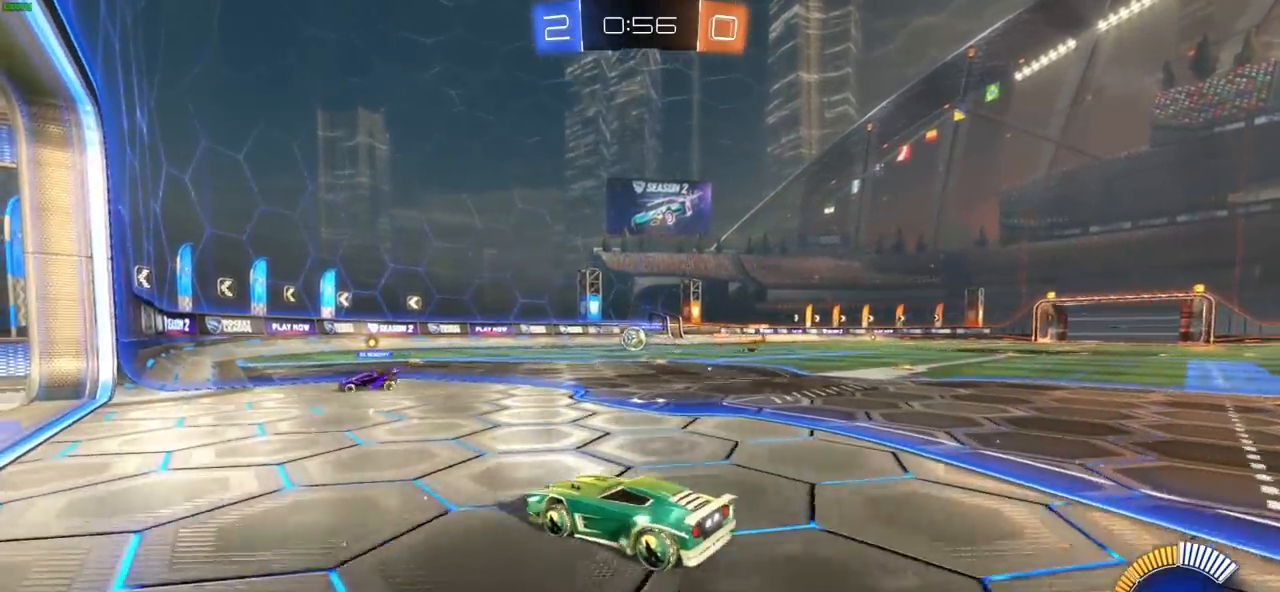
{"dt_ms": 500, "buttons": ["L1", "R2"], "left_stick": "left", "right_stick": "center", "events": [[83, "R2", "up"], [383, "R2", "down"], [417, "L1", "down"]]}
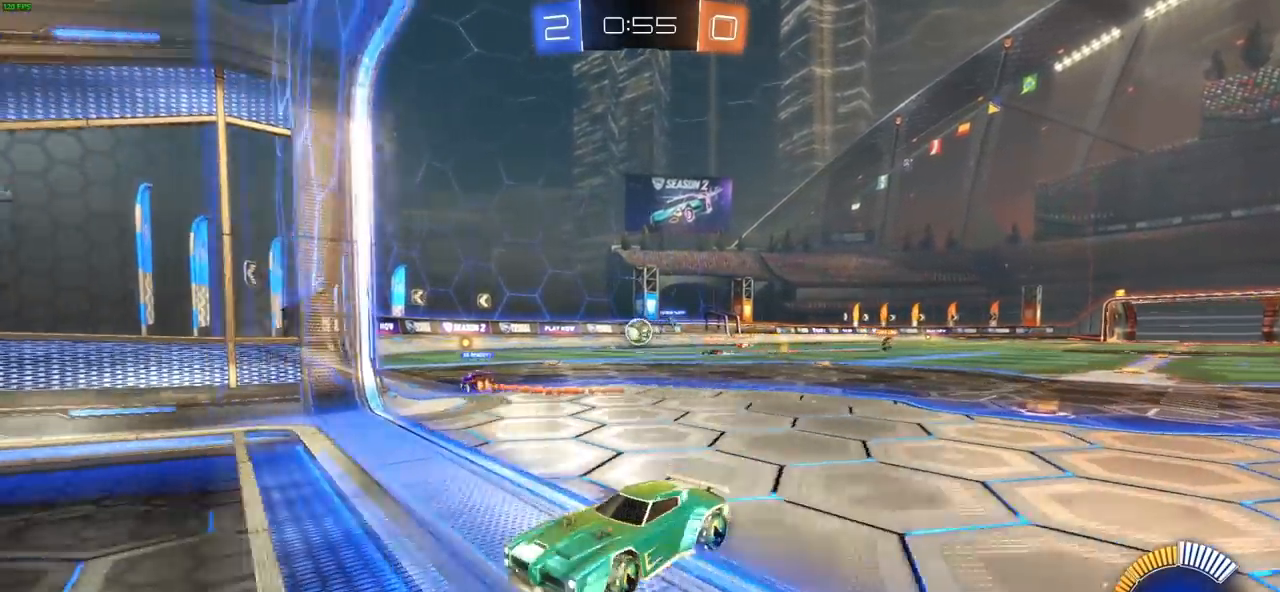
{"dt_ms": 500, "buttons": ["R2"], "left_stick": "left", "right_stick": "center", "events": [[167, "L1", "up"], [383, "L1", "down"], [500, "L1", "up"]]}
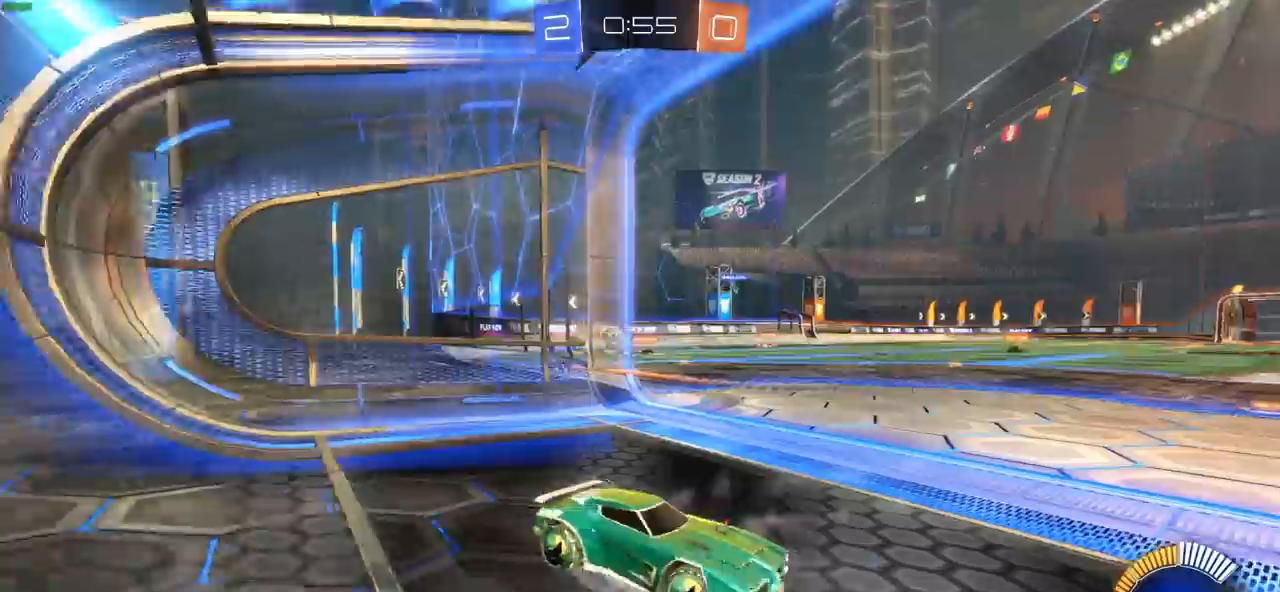
{"dt_ms": 500, "buttons": ["R2"], "left_stick": "right", "right_stick": "center", "events": [[183, "left_stick", "center"], [383, "left_stick", "right"]]}
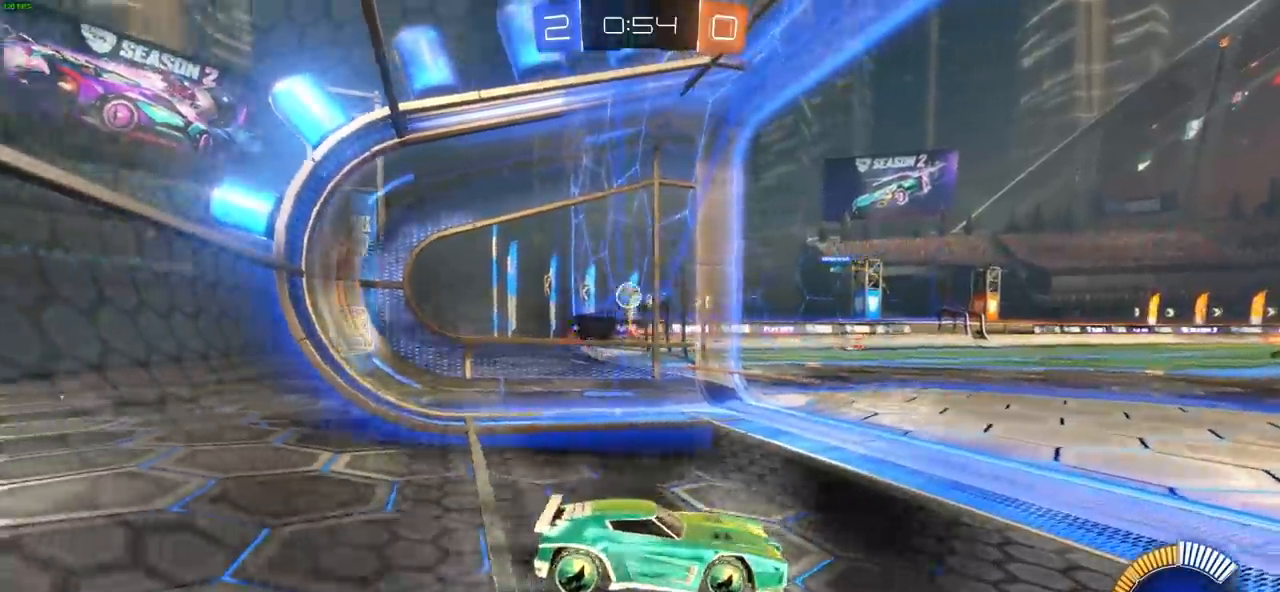
{"dt_ms": 500, "buttons": ["R2"], "left_stick": "right", "right_stick": "center", "events": []}
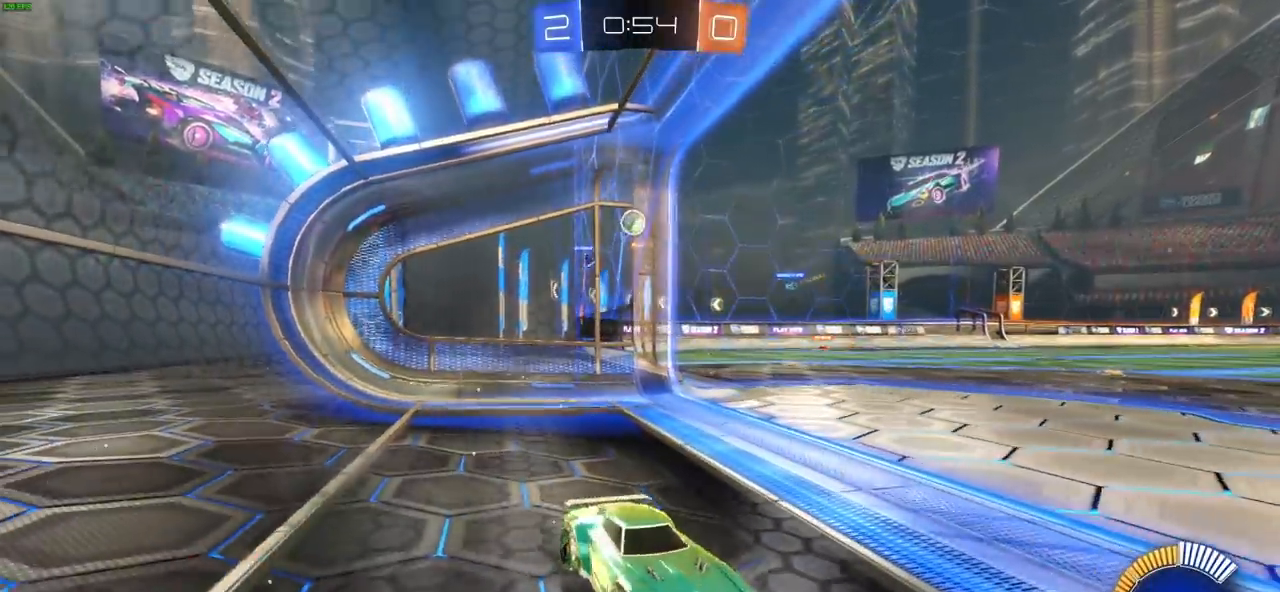
{"dt_ms": 500, "buttons": ["L1", "R2"], "left_stick": "right", "right_stick": "center", "events": [[367, "L1", "down"]]}
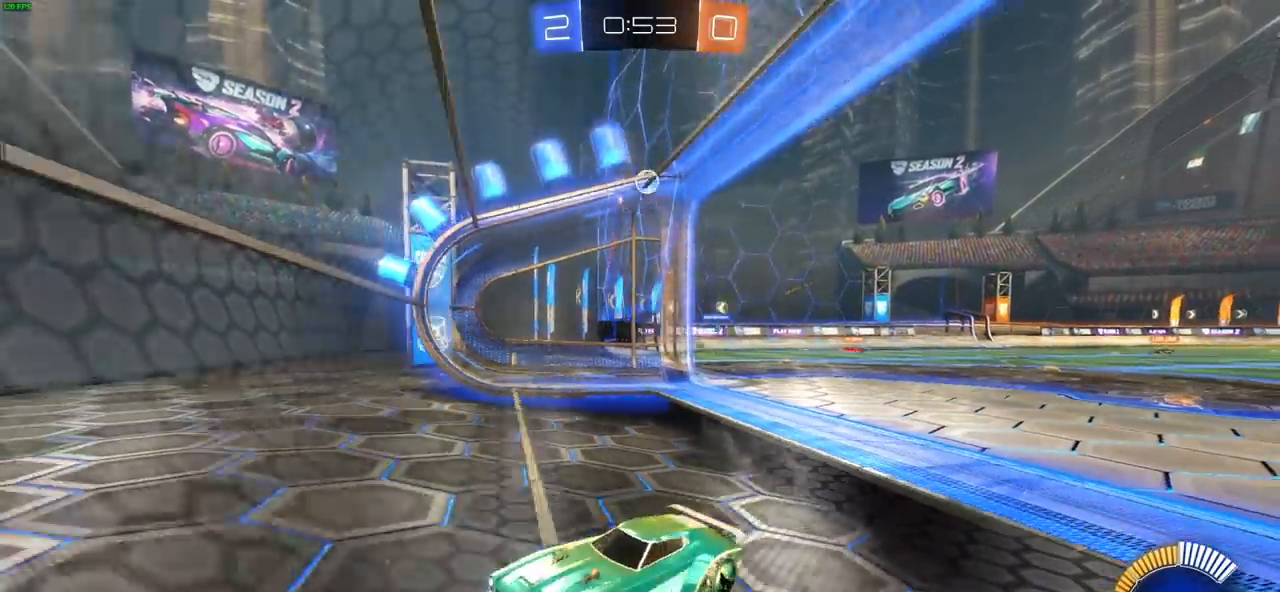
{"dt_ms": 500, "buttons": ["L1", "R2"], "left_stick": "right", "right_stick": "center", "events": [[200, "L1", "up"], [450, "L1", "down"]]}
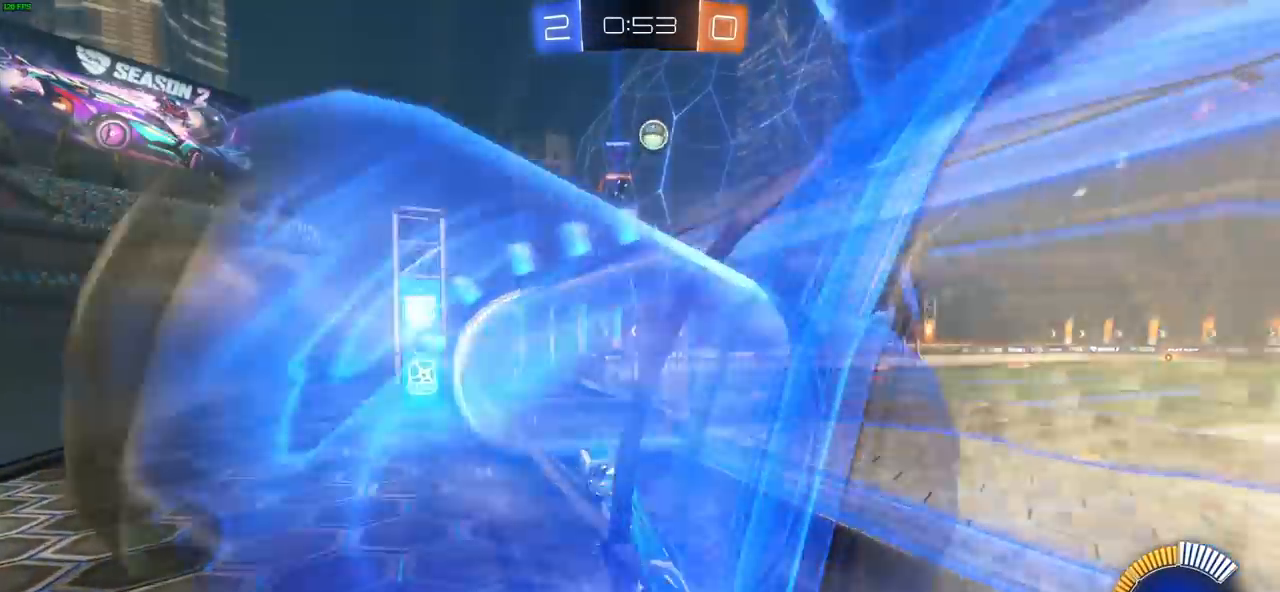
{"dt_ms": 500, "buttons": ["R2"], "left_stick": "right", "right_stick": "center", "events": [[50, "L1", "up"]]}
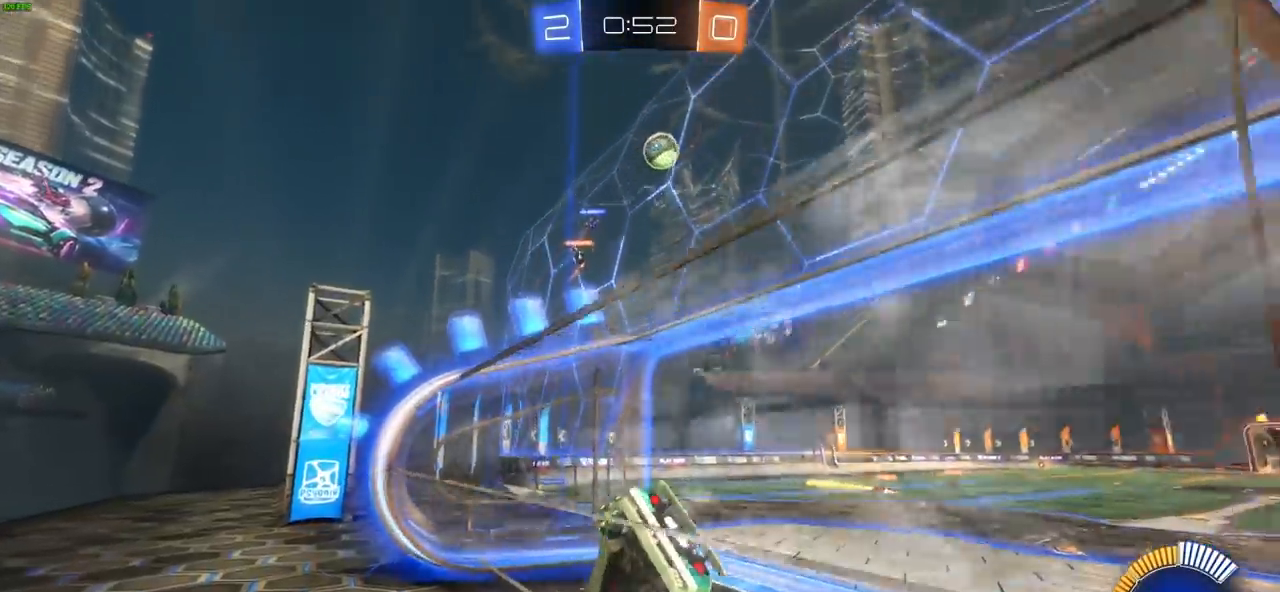
{"dt_ms": 500, "buttons": ["R2"], "left_stick": "center", "right_stick": "center", "events": [[83, "left_stick", "up-left"], [500, "left_stick", "center"]]}
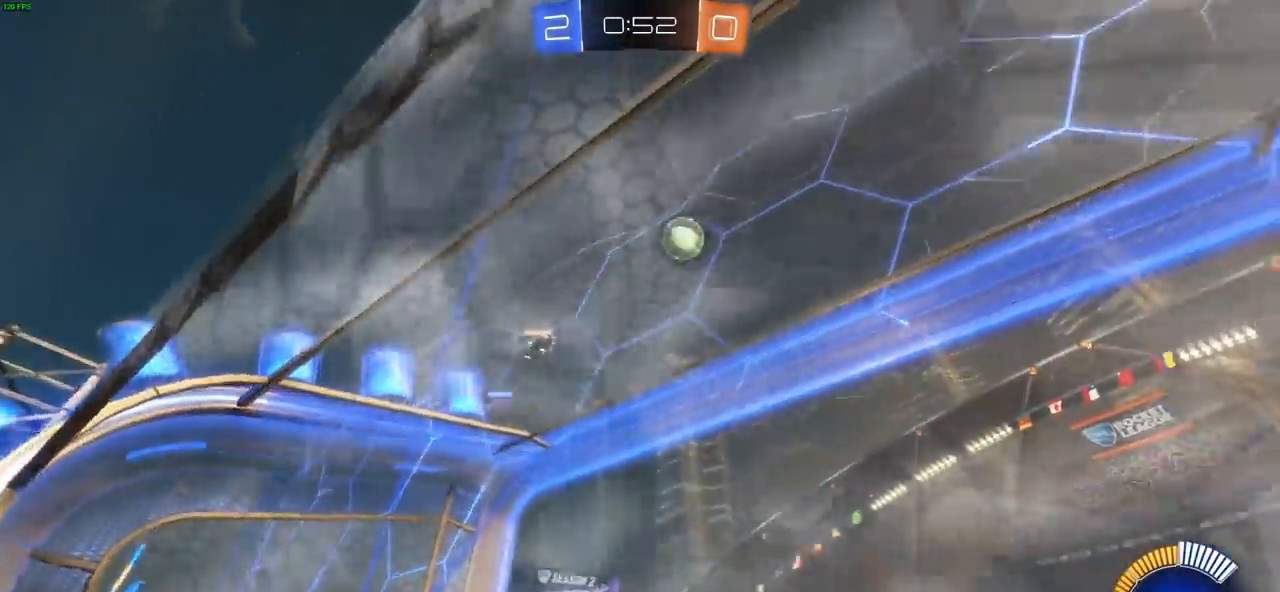
{"dt_ms": 500, "buttons": ["R2"], "left_stick": "right", "right_stick": "center", "events": [[50, "left_stick", "right"]]}
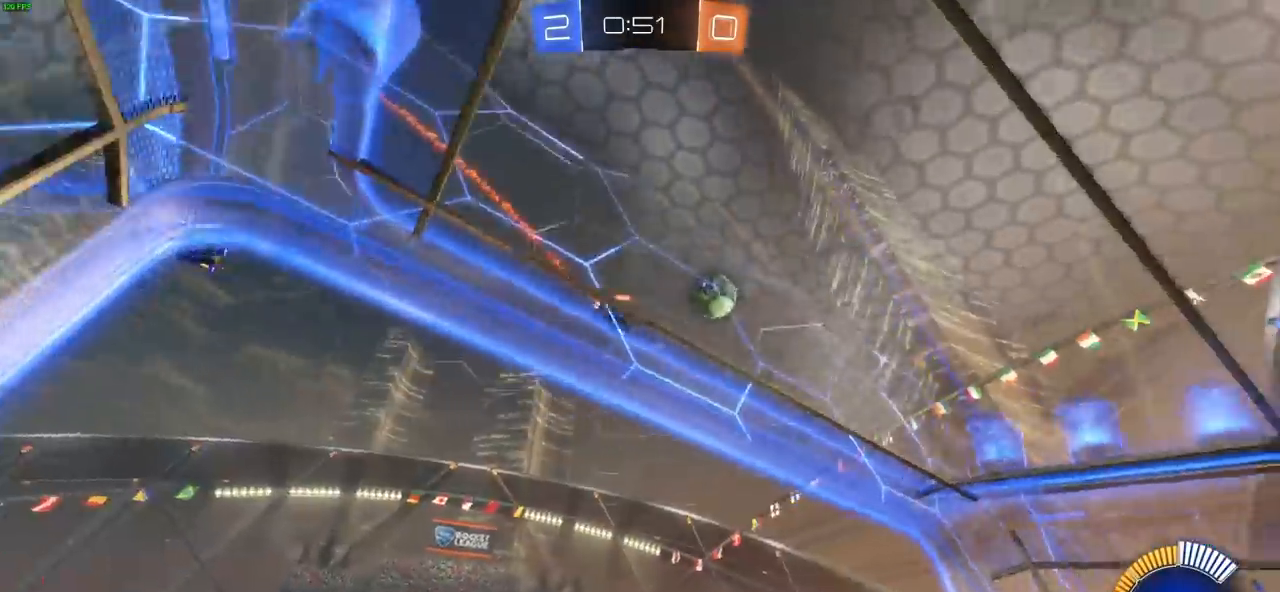
{"dt_ms": 500, "buttons": ["R2"], "left_stick": "right", "right_stick": "center", "events": []}
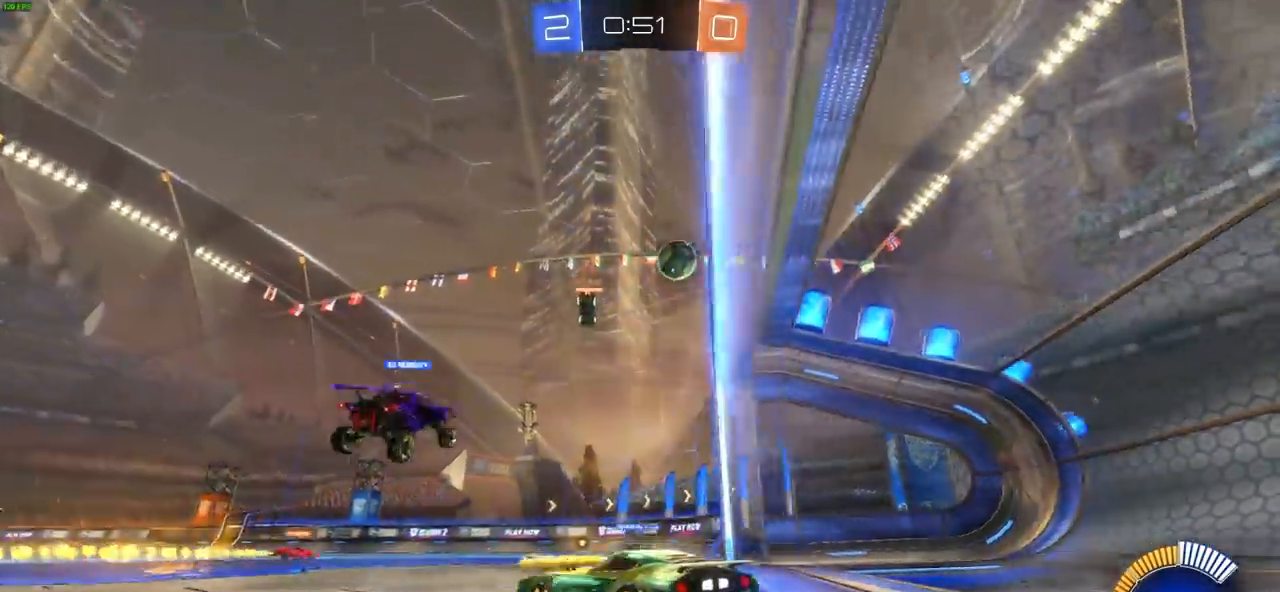
{"dt_ms": 500, "buttons": [], "left_stick": "right", "right_stick": "center", "events": [[350, "R2", "up"]]}